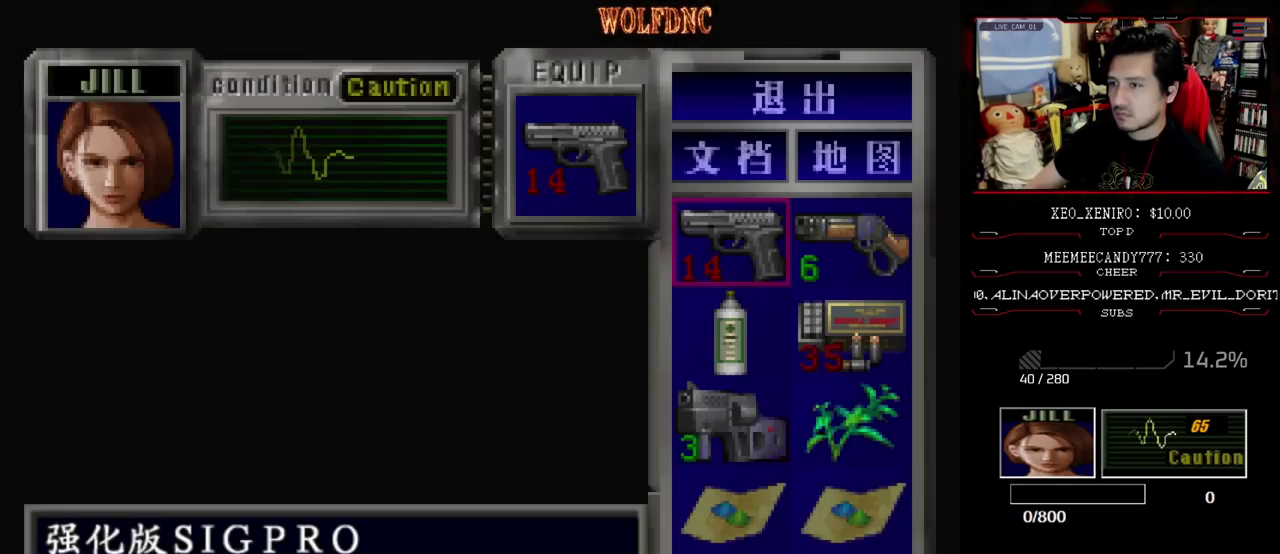
Gameplay with a controller (PlayStation layout); each line is a JSON object with the inputs held at the frame after it. "events" lists button and stick changes between this image and that frame as [ms after this image, input, new state], when the widget could be followed in between. Not read: L3 R3 other_buttons.
{"buttons": [], "events": [[233, "DPAD_DOWN", "down"], [317, "DPAD_DOWN", "up"]]}
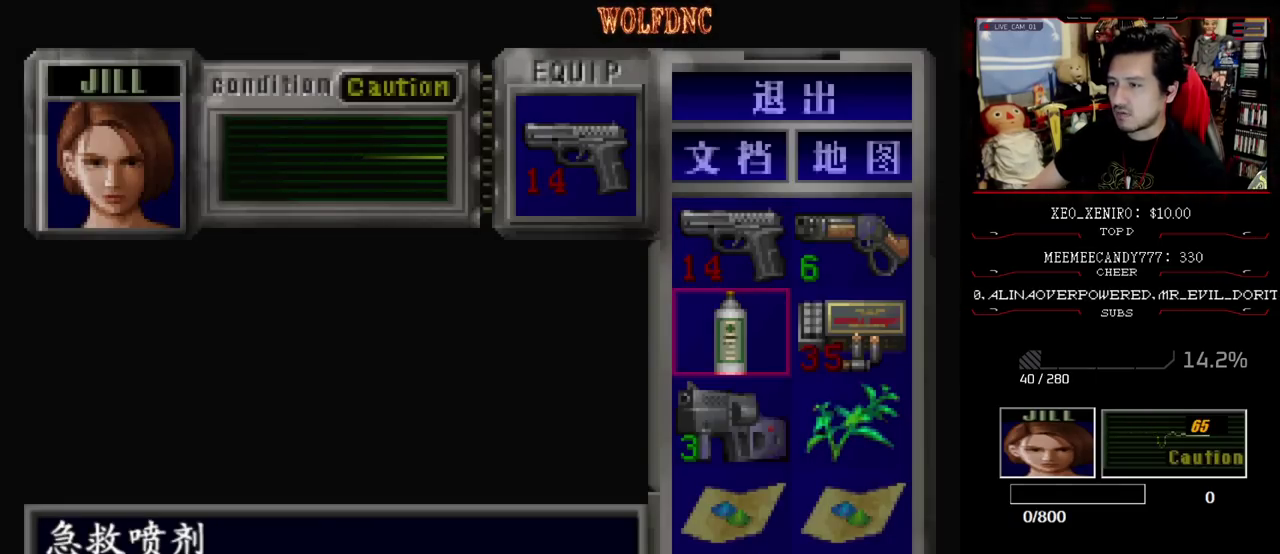
{"buttons": ["CROSS"], "events": [[17, "CROSS", "down"], [100, "CROSS", "up"], [150, "CROSS", "down"]]}
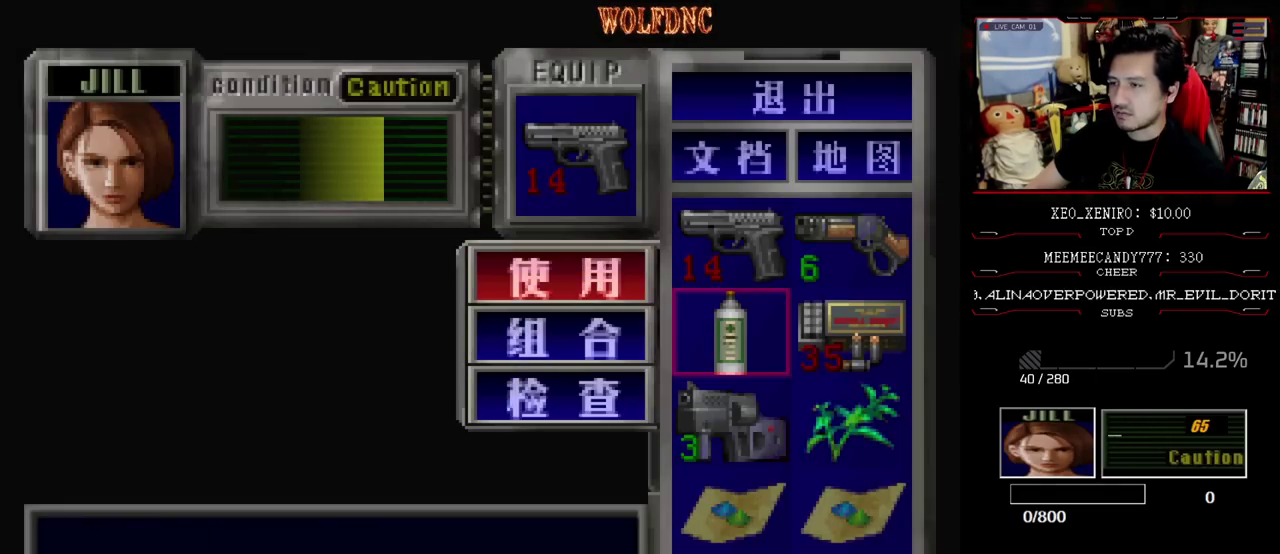
{"buttons": [], "events": [[267, "CROSS", "up"]]}
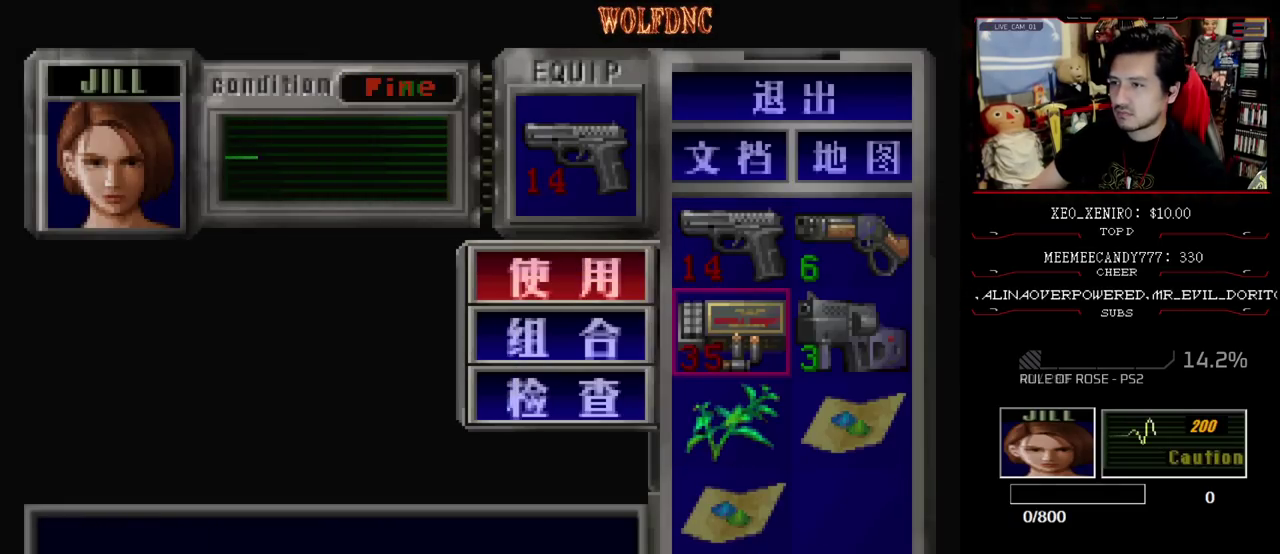
{"buttons": ["SQUARE", "DPAD_UP", "DPAD_RIGHT"], "events": [[183, "CIRCLE", "down"], [233, "CIRCLE", "up"], [233, "DPAD_RIGHT", "down"], [367, "DPAD_UP", "down"], [367, "SQUARE", "down"]]}
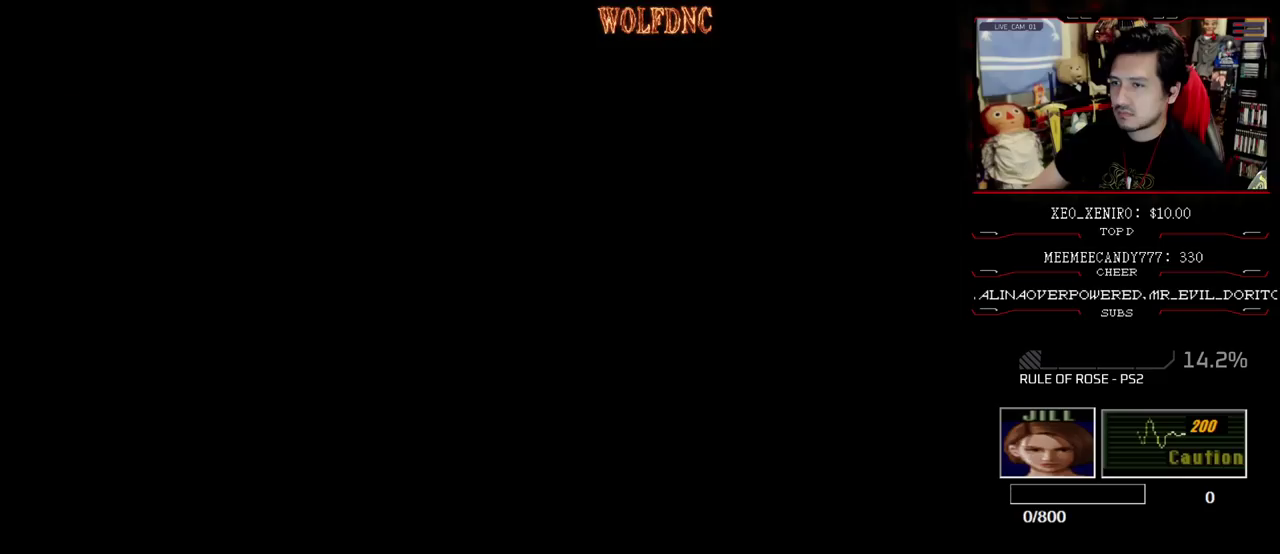
{"buttons": ["SQUARE", "DPAD_UP", "DPAD_LEFT"], "events": [[383, "DPAD_LEFT", "down"], [383, "DPAD_RIGHT", "up"]]}
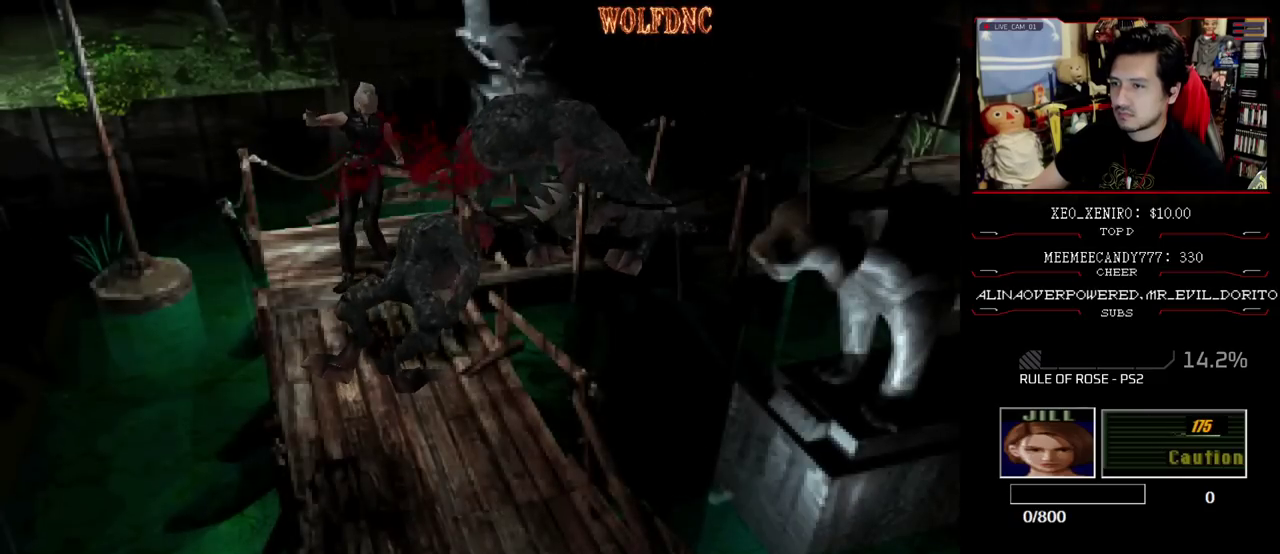
{"buttons": ["SQUARE", "DPAD_UP", "DPAD_LEFT"], "events": []}
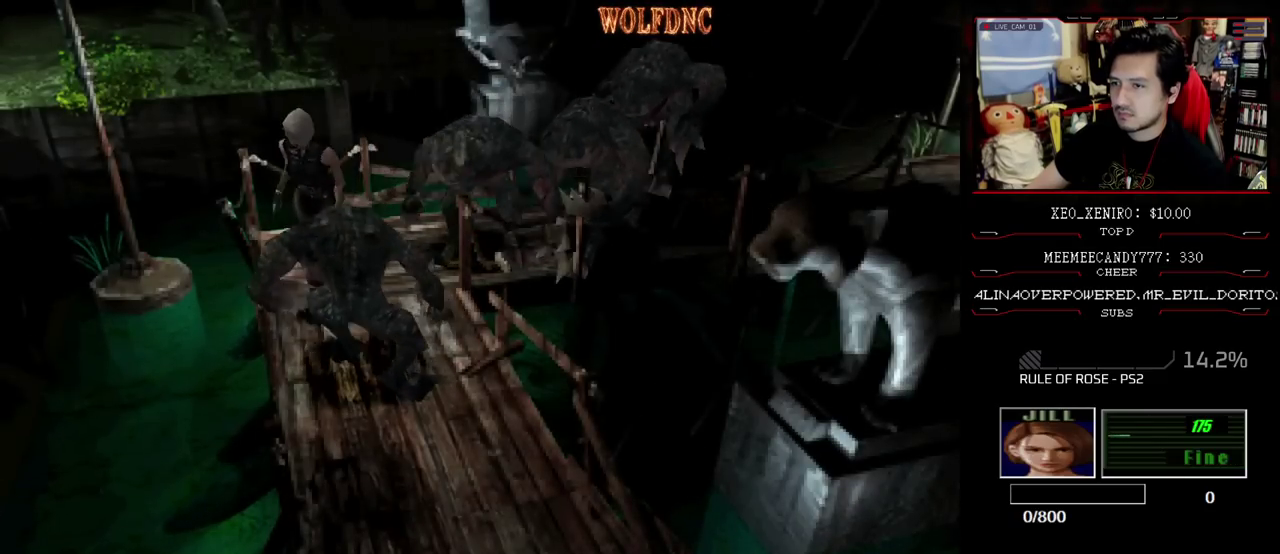
{"buttons": ["SQUARE", "DPAD_UP", "DPAD_LEFT"], "events": []}
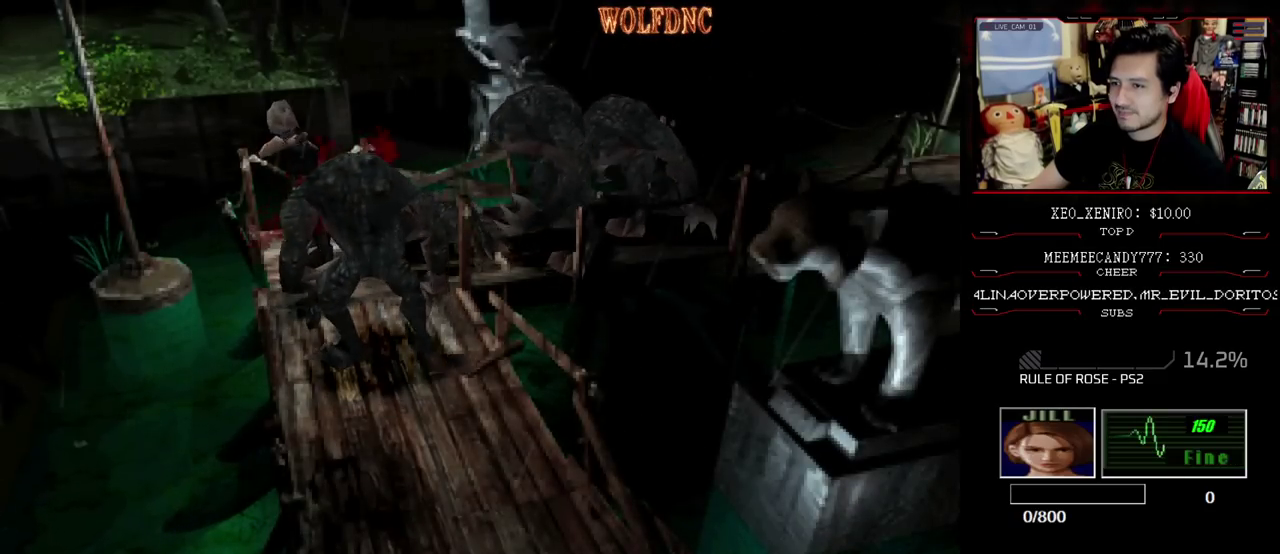
{"buttons": ["SQUARE", "DPAD_UP", "DPAD_RIGHT"], "events": [[17, "DPAD_LEFT", "up"], [433, "DPAD_RIGHT", "down"]]}
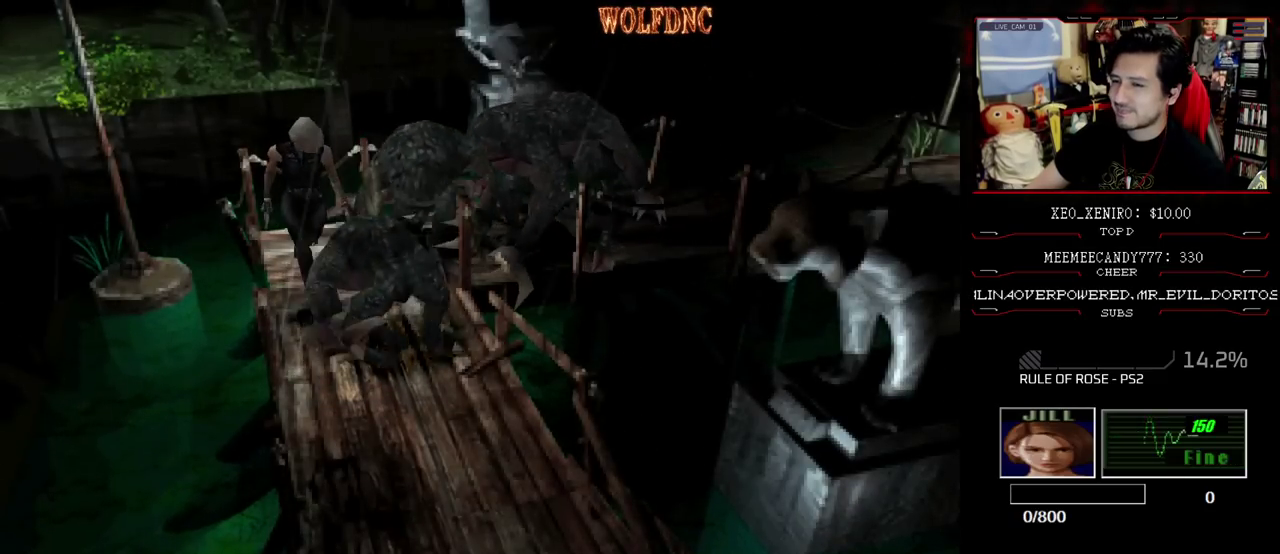
{"buttons": ["SQUARE", "DPAD_UP", "DPAD_LEFT"], "events": [[317, "DPAD_RIGHT", "up"], [400, "DPAD_LEFT", "down"]]}
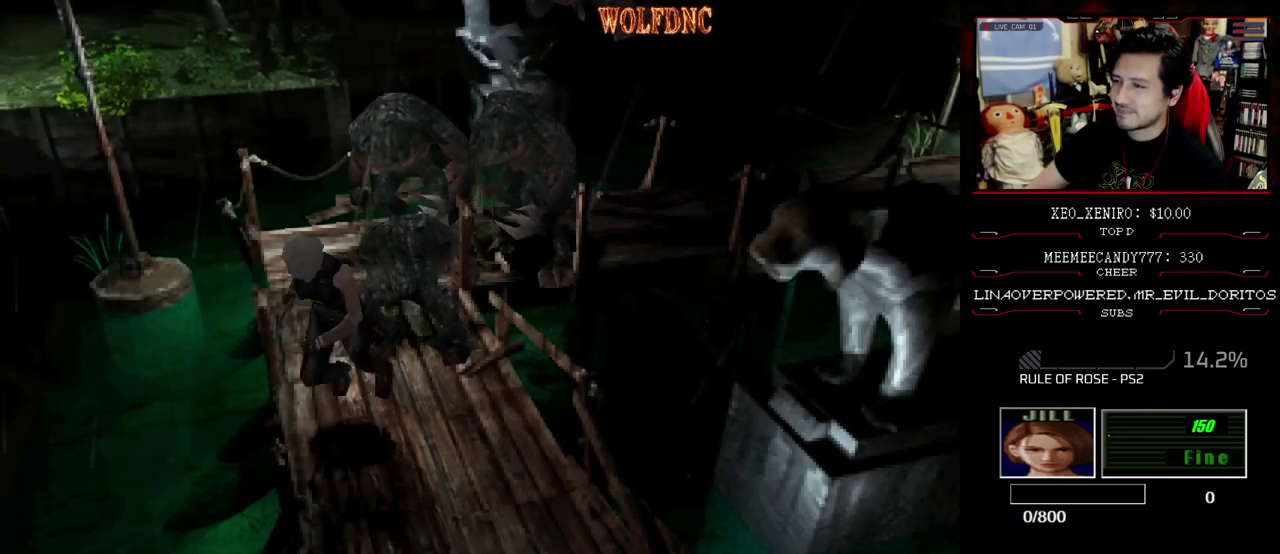
{"buttons": ["SQUARE", "DPAD_UP"], "events": [[317, "DPAD_LEFT", "up"]]}
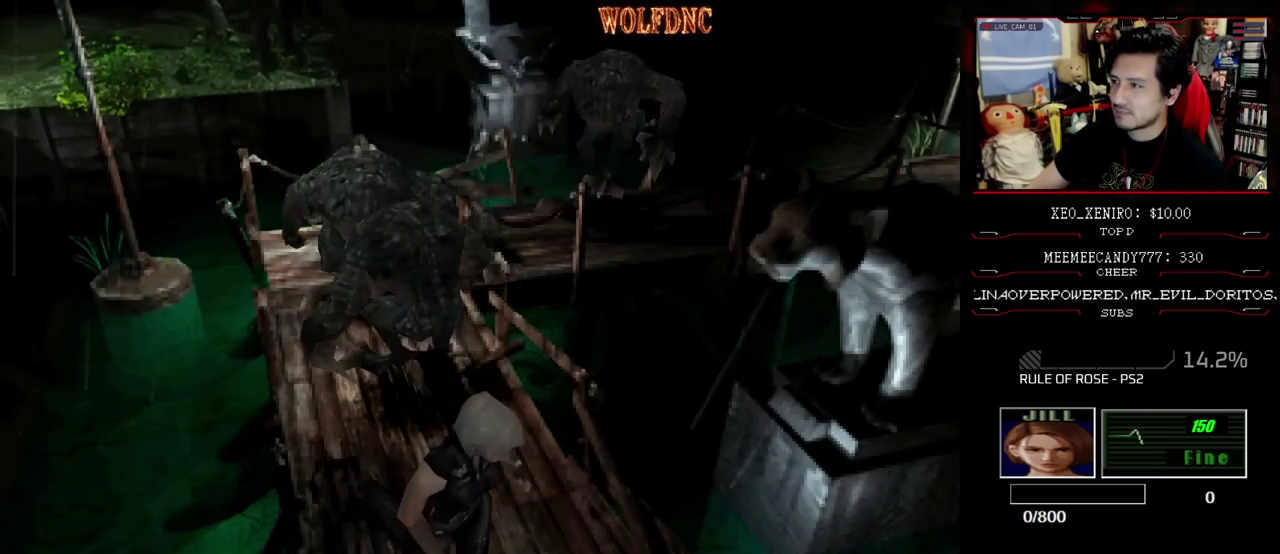
{"buttons": ["SQUARE", "DPAD_UP"], "events": [[150, "DPAD_RIGHT", "down"], [250, "DPAD_RIGHT", "up"]]}
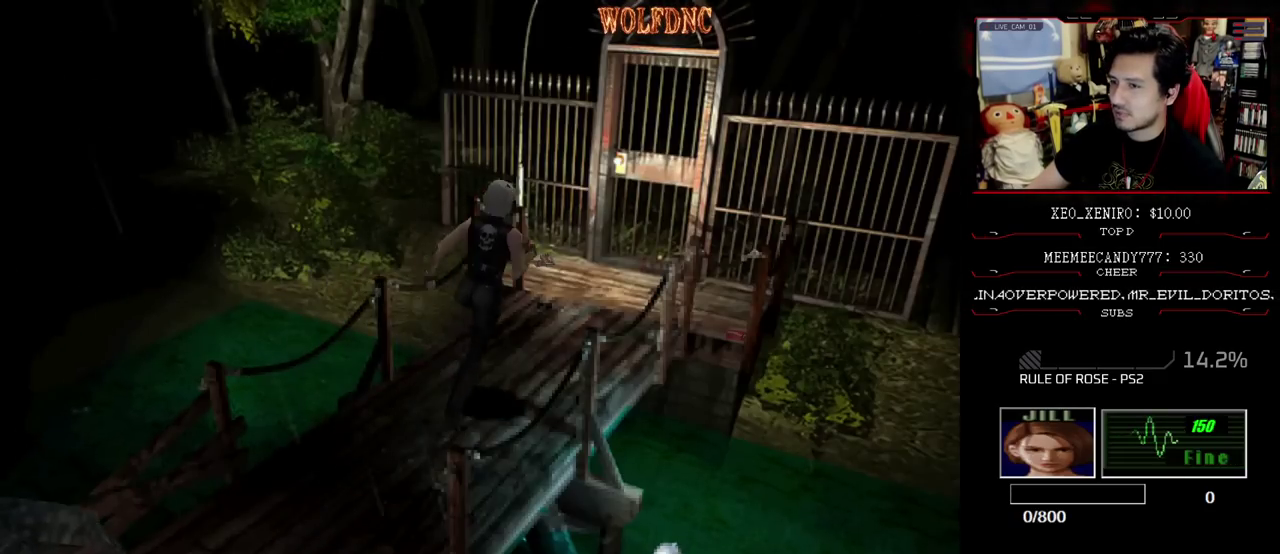
{"buttons": ["CROSS", "SQUARE", "DPAD_UP"], "events": [[217, "DPAD_LEFT", "down"], [267, "DPAD_LEFT", "up"], [400, "CROSS", "down"]]}
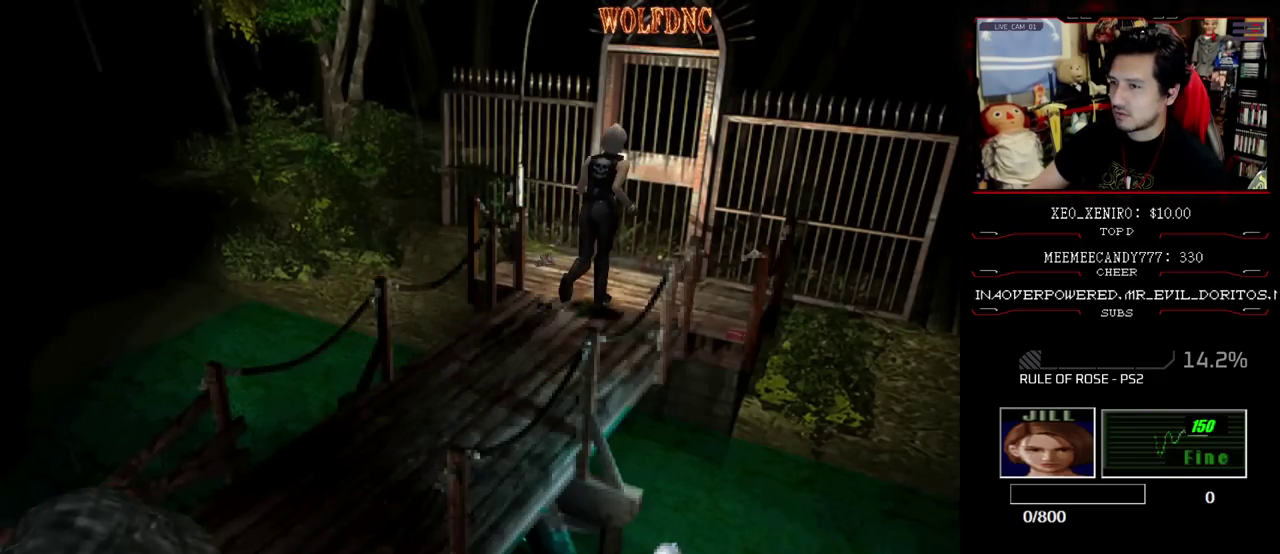
{"buttons": ["CROSS", "SQUARE", "DPAD_UP"], "events": []}
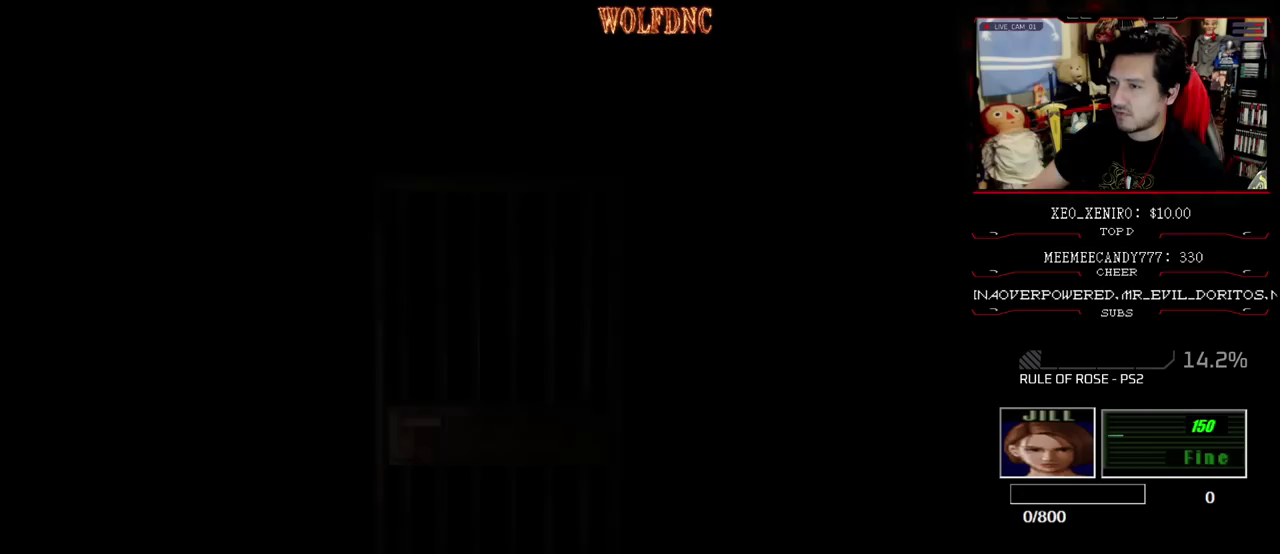
{"buttons": ["DPAD_RIGHT"], "events": [[17, "CROSS", "up"], [17, "DPAD_RIGHT", "down"], [17, "DPAD_UP", "up"], [17, "SQUARE", "up"]]}
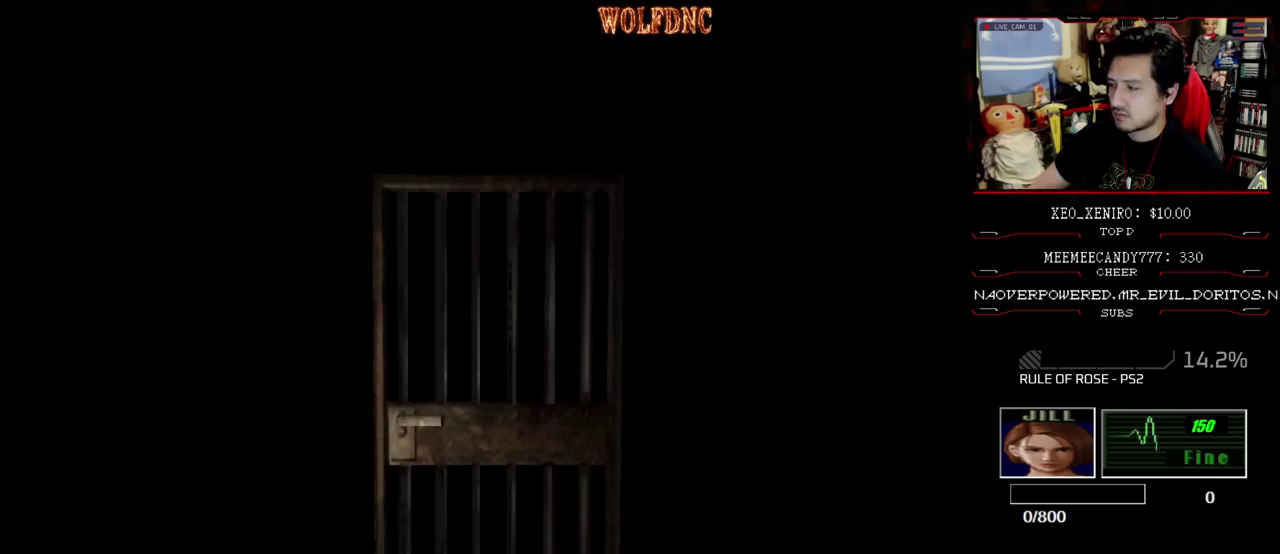
{"buttons": ["DPAD_RIGHT"], "events": [[450, "SELECT", "down"], [500, "SELECT", "up"]]}
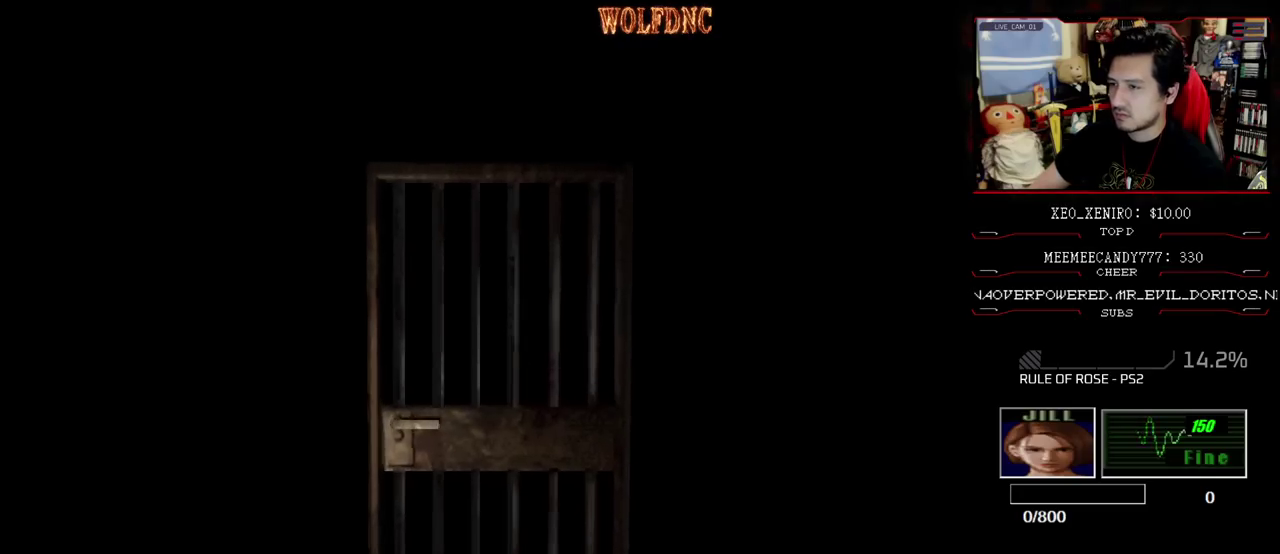
{"buttons": ["SQUARE", "DPAD_UP", "DPAD_RIGHT"], "events": [[417, "DPAD_UP", "down"], [467, "SQUARE", "down"]]}
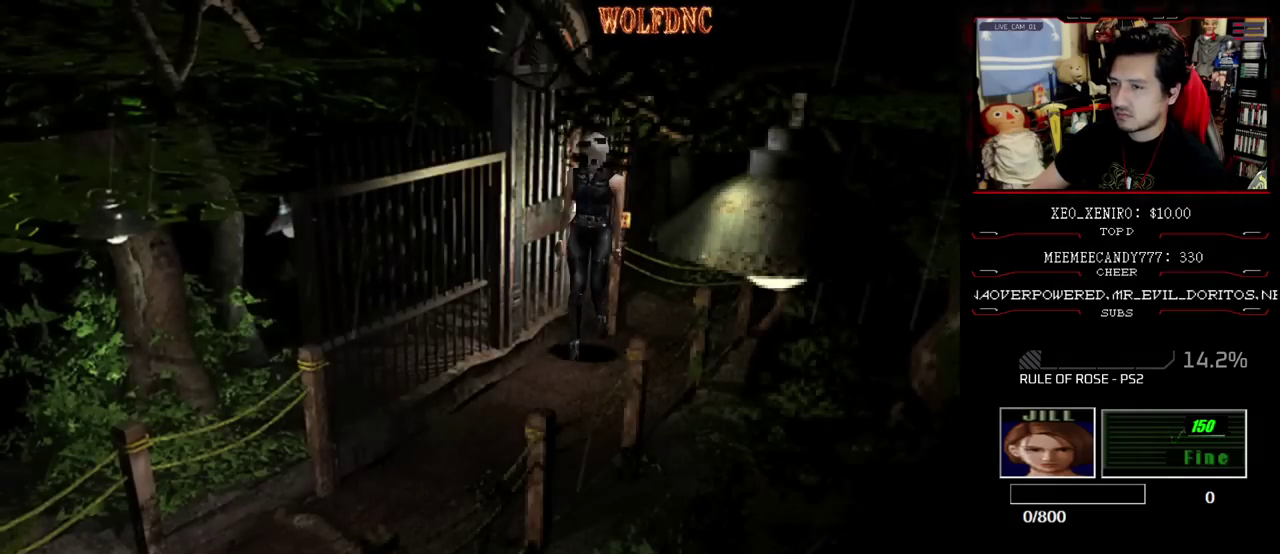
{"buttons": ["SQUARE", "DPAD_UP"], "events": [[200, "DPAD_RIGHT", "up"]]}
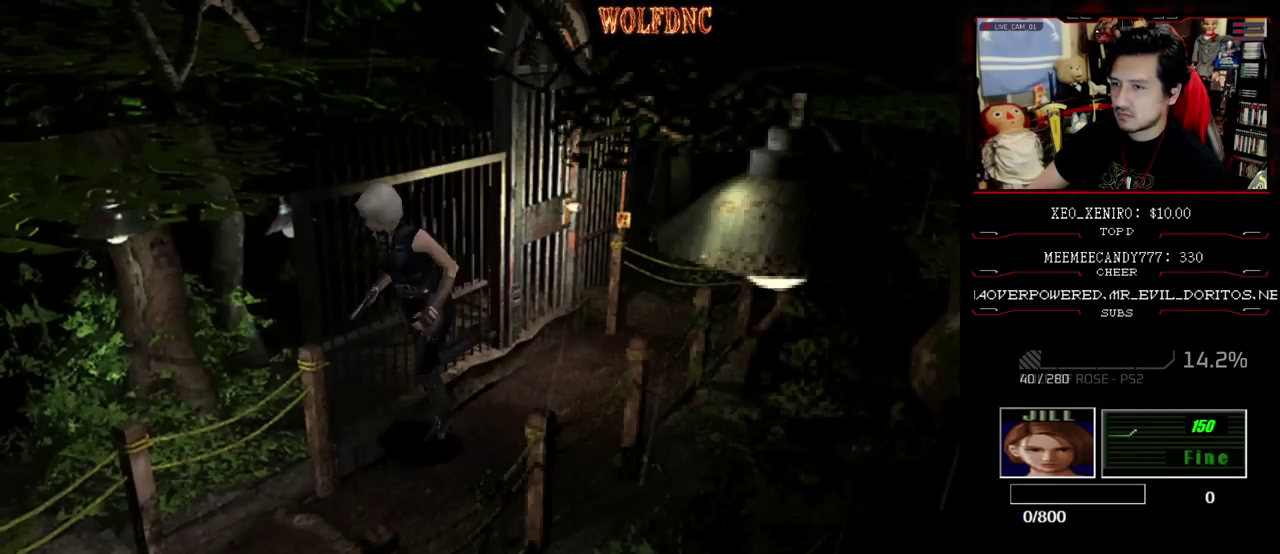
{"buttons": ["SQUARE", "DPAD_UP"], "events": [[67, "DPAD_LEFT", "down"], [117, "DPAD_LEFT", "up"], [267, "DPAD_LEFT", "down"], [317, "DPAD_LEFT", "up"]]}
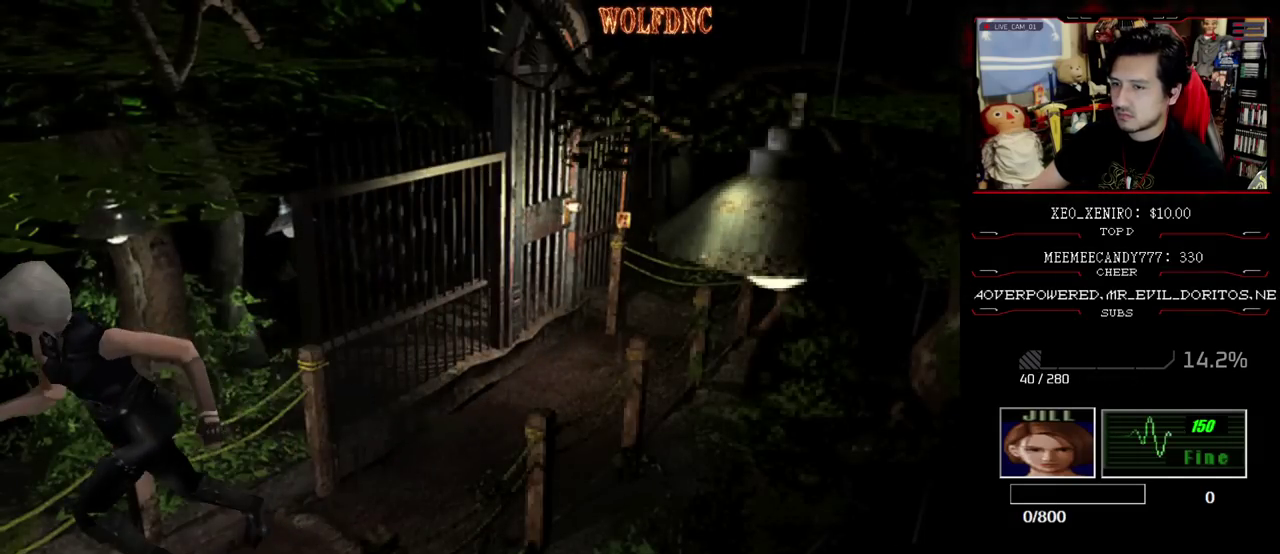
{"buttons": ["SQUARE", "DPAD_UP", "DPAD_LEFT"], "events": [[183, "DPAD_LEFT", "down"]]}
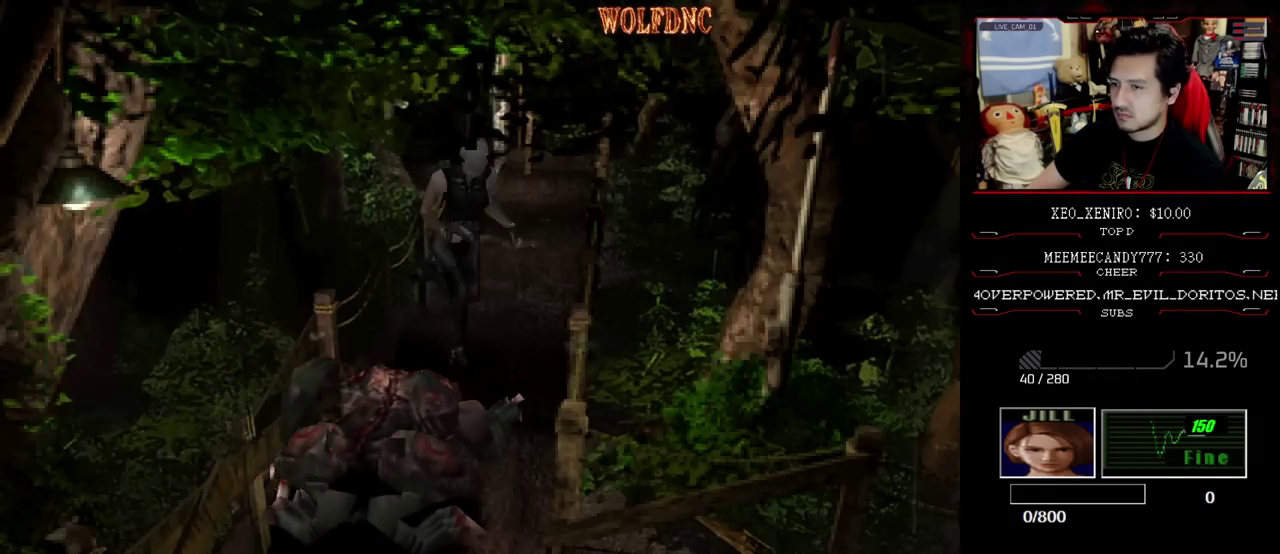
{"buttons": ["SQUARE", "DPAD_UP"], "events": [[17, "DPAD_LEFT", "up"], [17, "DPAD_RIGHT", "down"], [333, "DPAD_LEFT", "down"], [333, "DPAD_RIGHT", "up"], [483, "DPAD_LEFT", "up"]]}
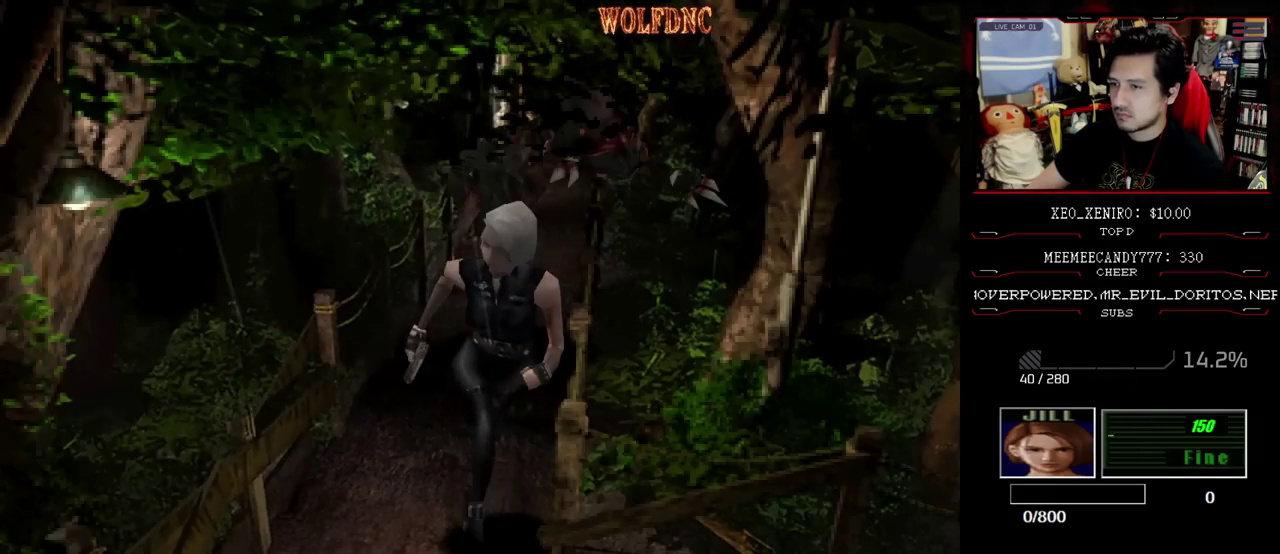
{"buttons": ["SQUARE", "DPAD_UP"], "events": [[83, "DPAD_LEFT", "down"], [400, "DPAD_LEFT", "up"]]}
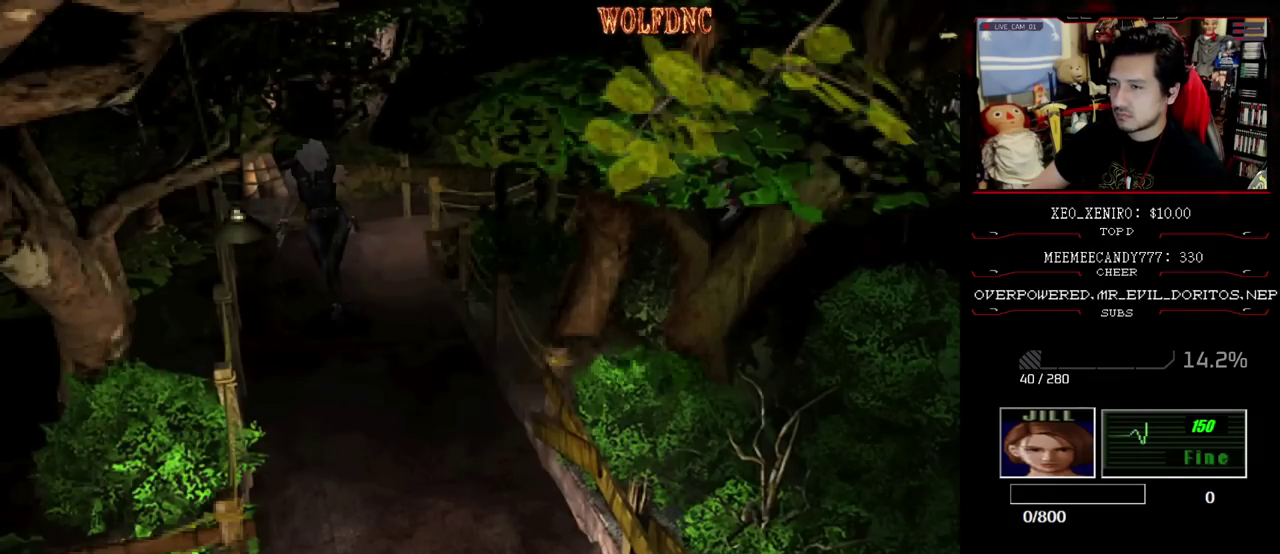
{"buttons": ["SQUARE", "DPAD_UP"], "events": [[217, "DPAD_LEFT", "down"], [317, "DPAD_LEFT", "up"]]}
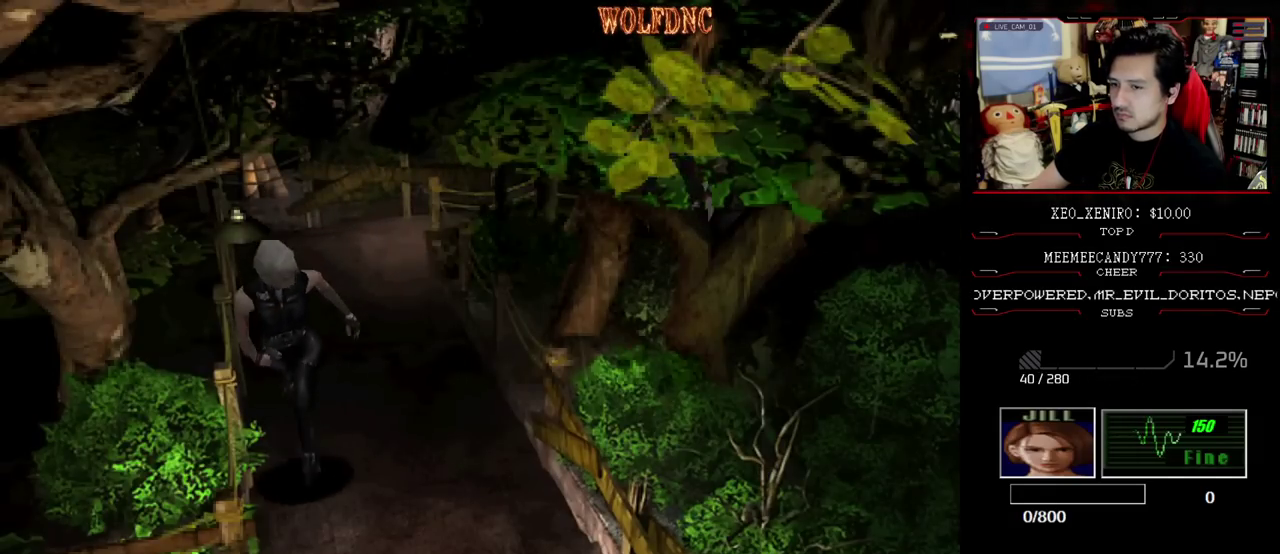
{"buttons": ["SQUARE", "DPAD_UP", "DPAD_RIGHT"], "events": [[67, "DPAD_RIGHT", "down"], [333, "DPAD_RIGHT", "up"], [483, "DPAD_RIGHT", "down"]]}
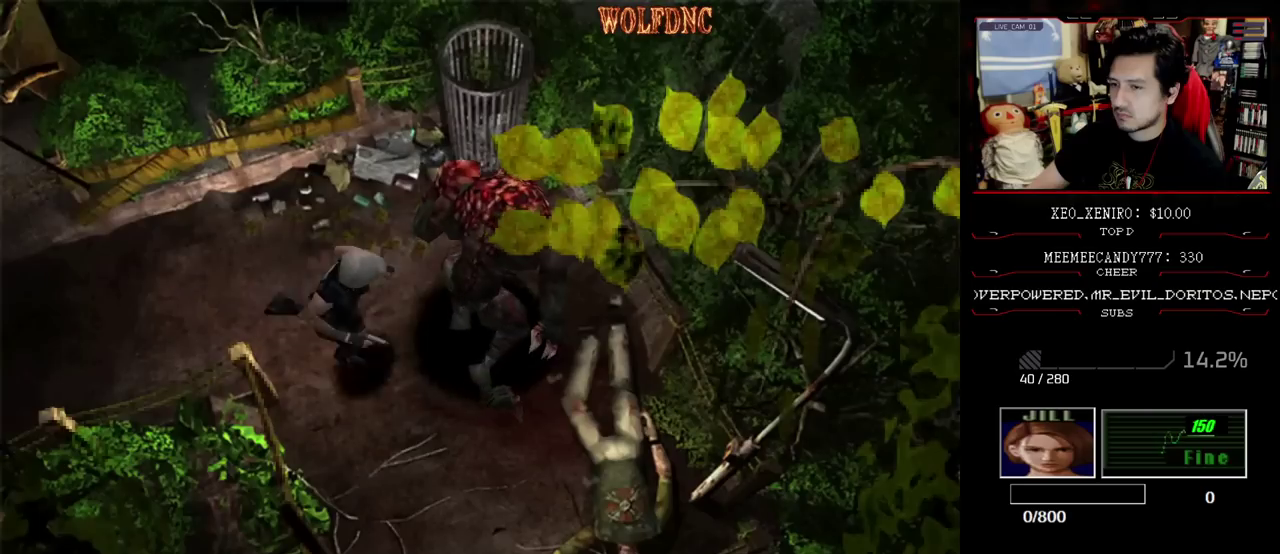
{"buttons": ["DPAD_UP"], "events": [[67, "DPAD_RIGHT", "up"], [217, "CROSS", "down"], [267, "DPAD_RIGHT", "down"], [317, "SQUARE", "up"], [350, "DPAD_LEFT", "down"], [350, "DPAD_RIGHT", "up"], [400, "CROSS", "up"], [450, "CROSS", "down"], [450, "SQUARE", "down"], [500, "CROSS", "up"], [500, "DPAD_LEFT", "up"], [500, "SQUARE", "up"]]}
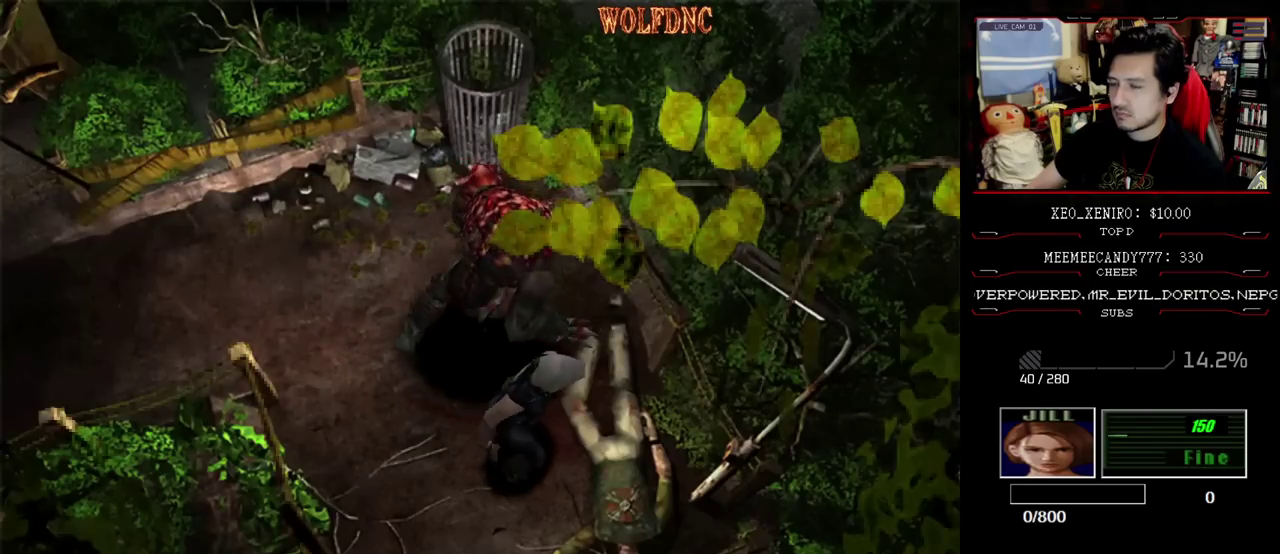
{"buttons": ["CROSS"], "events": [[50, "CROSS", "down"], [50, "DPAD_UP", "up"], [50, "SQUARE", "down"], [233, "CROSS", "up"], [283, "CROSS", "down"], [367, "SQUARE", "up"], [417, "CROSS", "up"], [467, "CROSS", "down"]]}
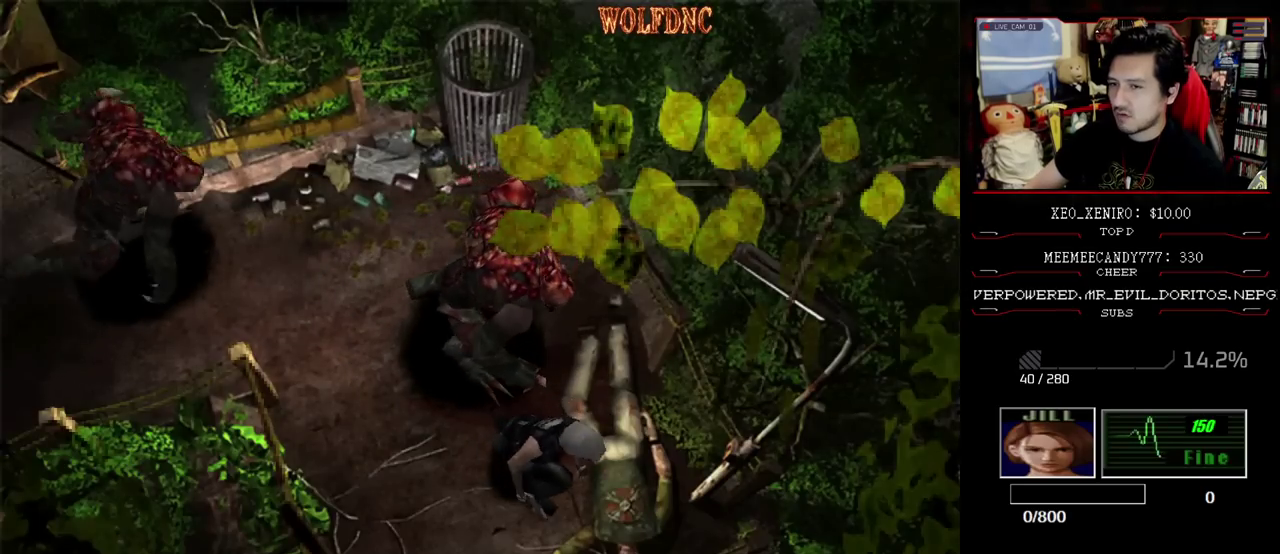
{"buttons": ["CROSS"], "events": [[200, "CROSS", "up"], [250, "CROSS", "down"], [383, "CROSS", "up"], [483, "CROSS", "down"]]}
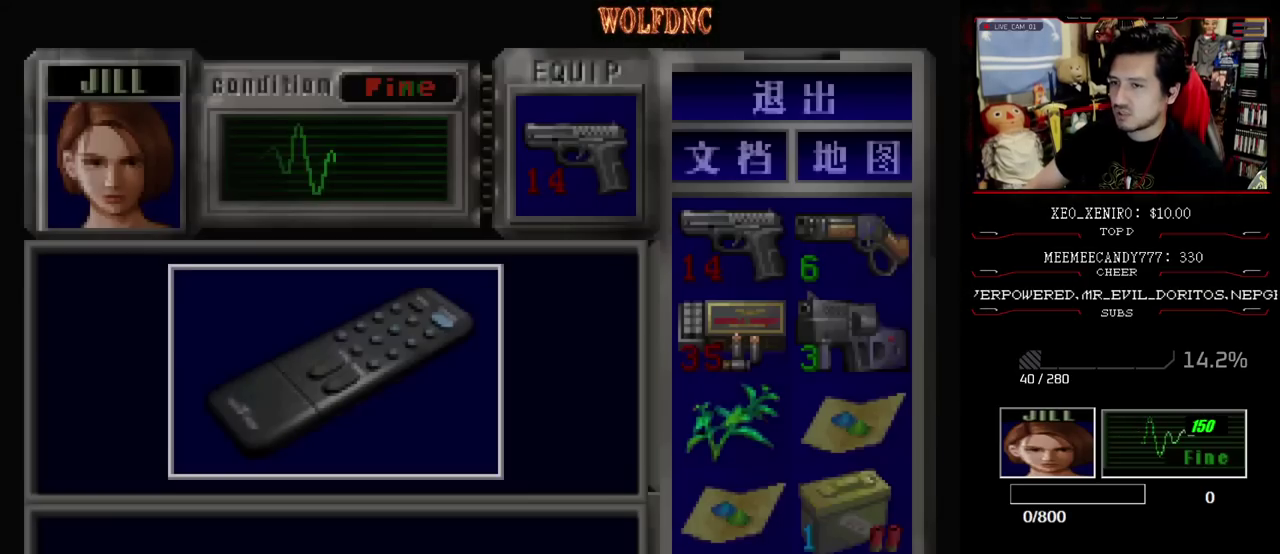
{"buttons": ["CROSS"], "events": [[400, "CROSS", "up"], [450, "CROSS", "down"]]}
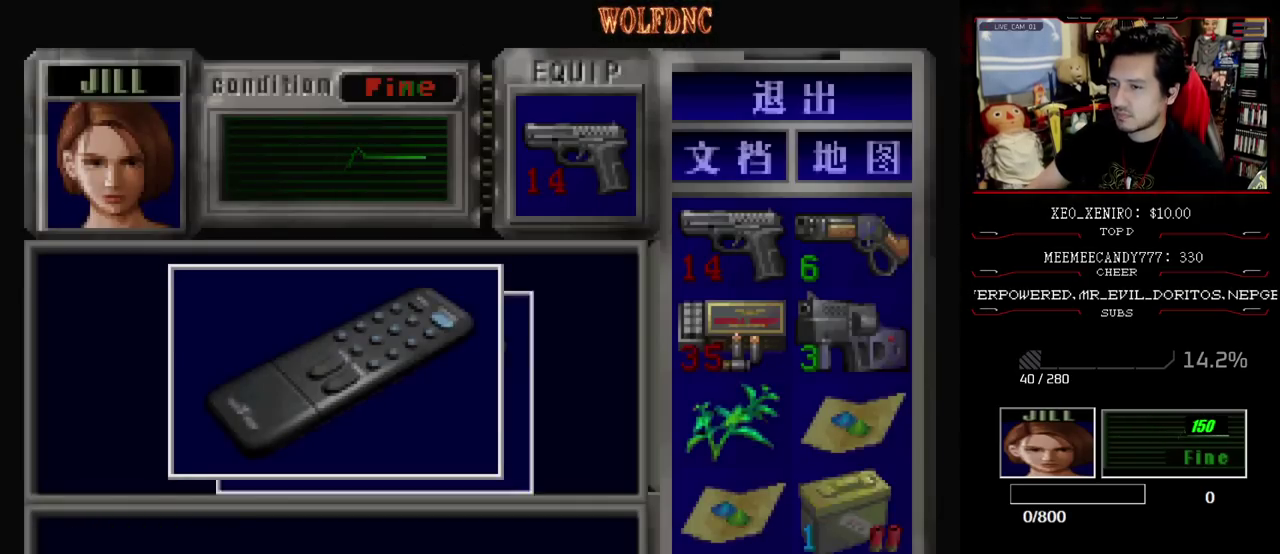
{"buttons": ["CROSS"], "events": [[183, "SQUARE", "down"], [267, "SQUARE", "up"], [333, "SQUARE", "down"], [367, "CROSS", "up"], [417, "CROSS", "down"], [467, "SQUARE", "up"]]}
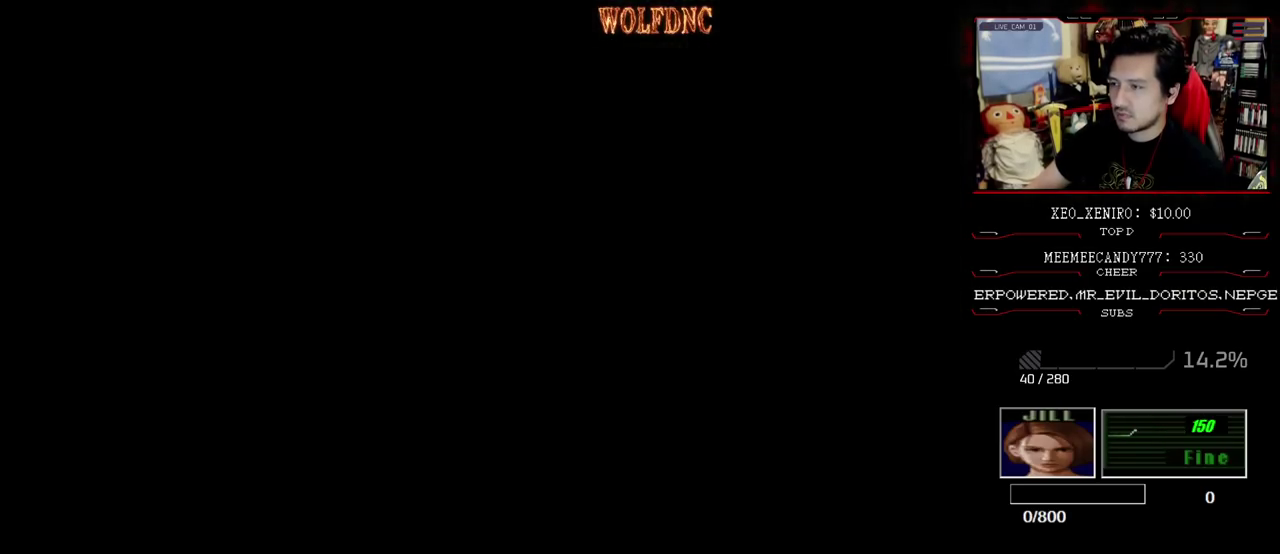
{"buttons": ["SQUARE"], "events": [[17, "SQUARE", "down"], [150, "SQUARE", "up"], [250, "SQUARE", "down"], [433, "CROSS", "up"]]}
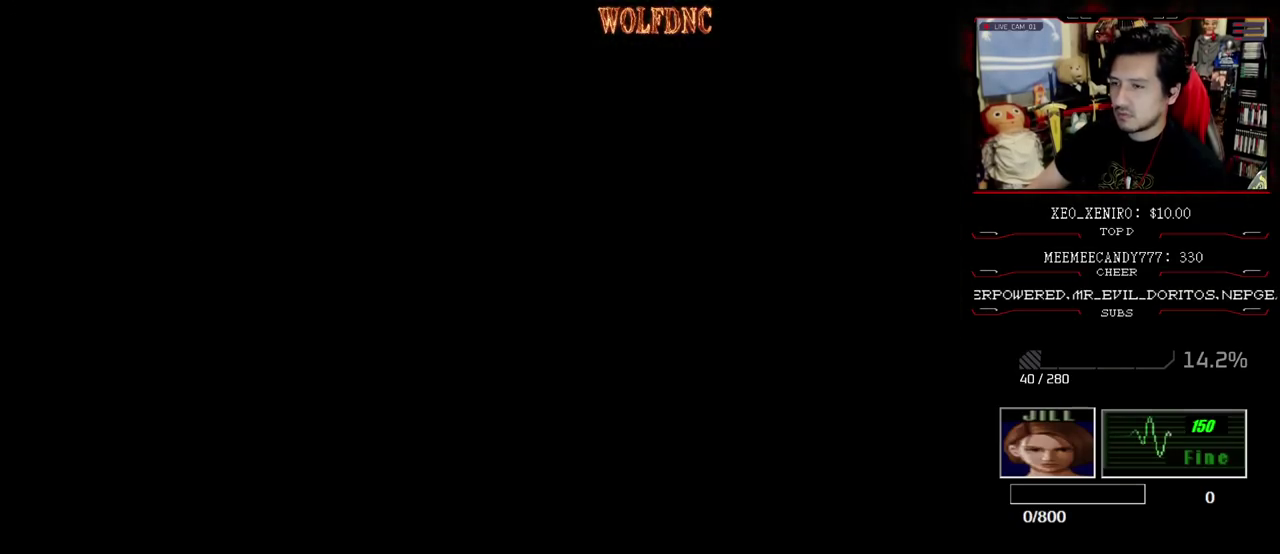
{"buttons": ["SQUARE"], "events": [[33, "CROSS", "down"], [67, "SQUARE", "up"], [117, "CROSS", "up"], [400, "SQUARE", "down"], [450, "SQUARE", "up"], [500, "SQUARE", "down"]]}
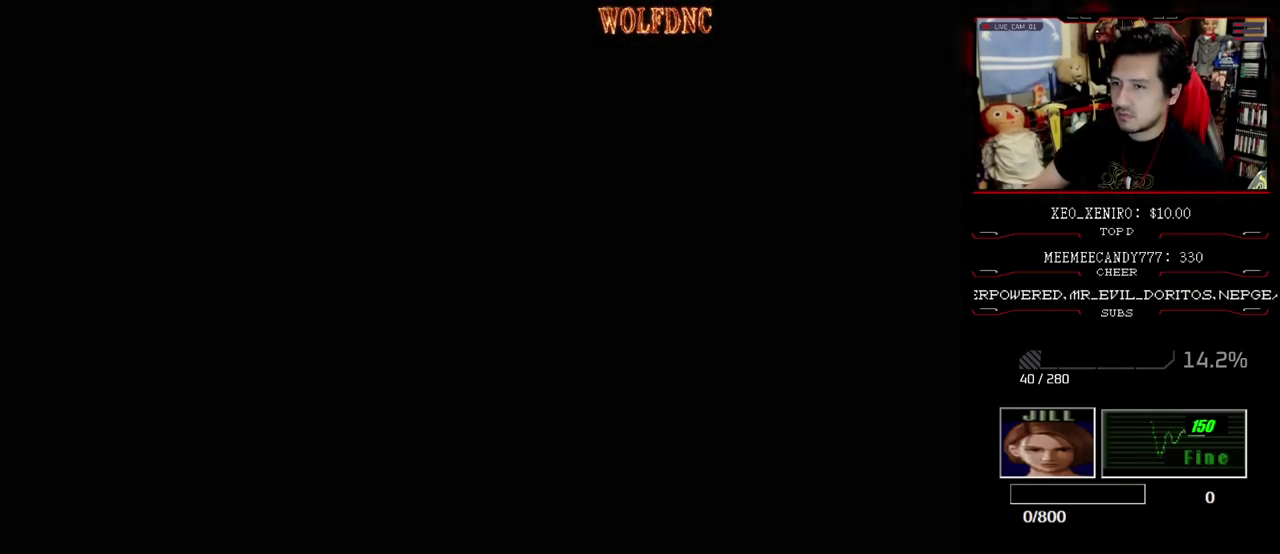
{"buttons": ["SQUARE", "DPAD_UP"], "events": [[83, "SQUARE", "up"], [183, "DPAD_DOWN", "down"], [283, "SQUARE", "down"], [367, "SQUARE", "up"], [417, "DPAD_DOWN", "up"], [467, "DPAD_UP", "down"], [467, "SQUARE", "down"]]}